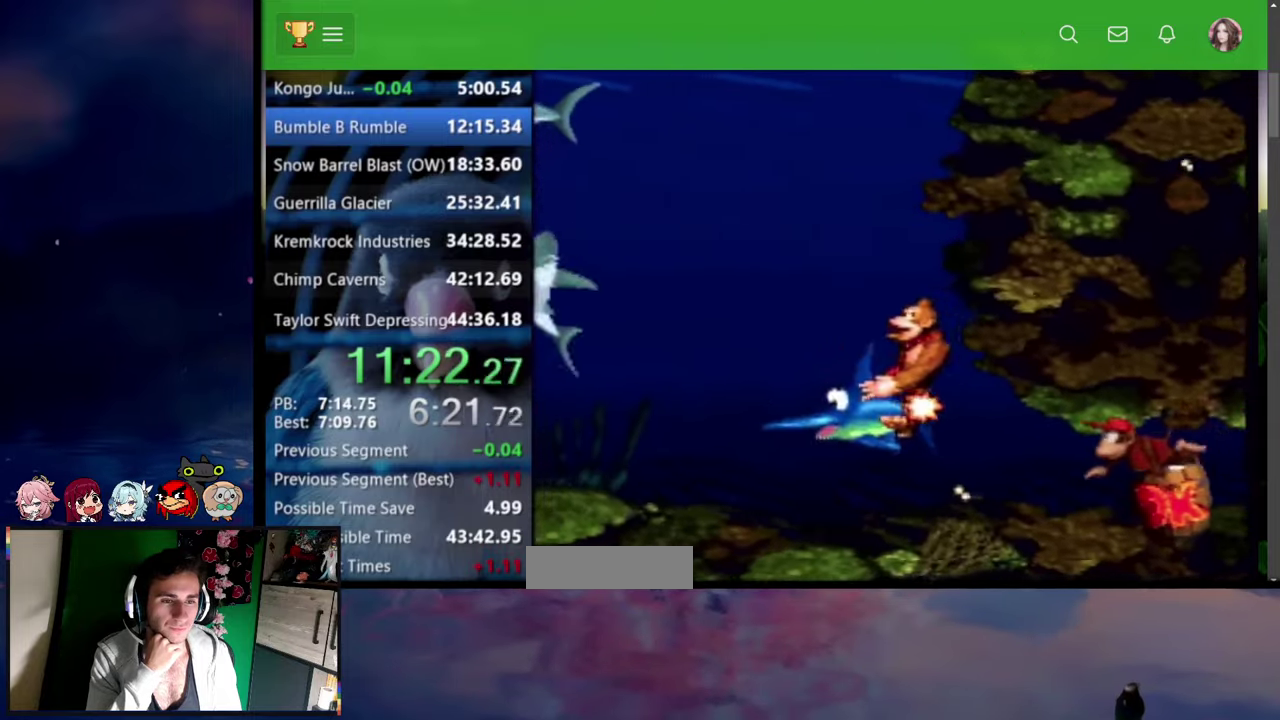
Gameplay with a controller (PlayStation layout); each line is a JSON object with the inputs held at the frame after it. "events" lists button and stick changes between this image and that frame as [ms after this image, input, new state], when the widget could be followed in between. Not read: L2 L3 R2 R3 SELECT START.
{"buttons": ["DPAD_UP"], "events": [[317, "DPAD_RIGHT", "up"]]}
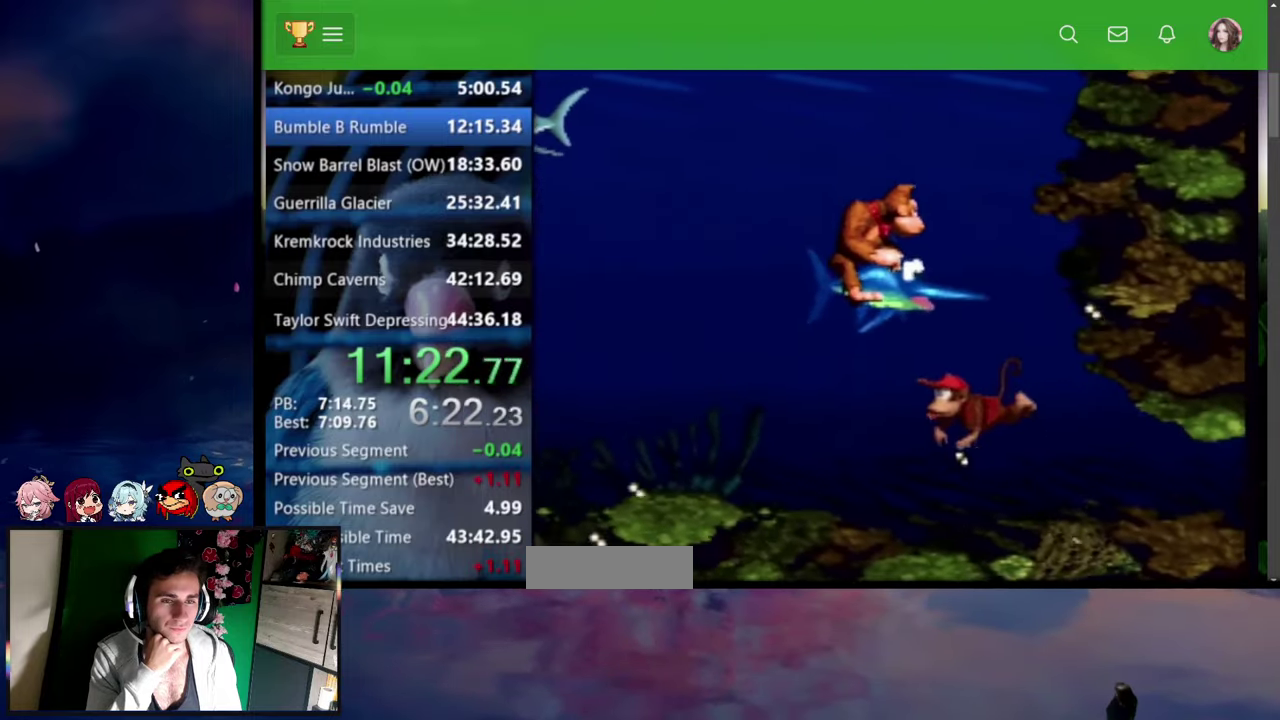
{"buttons": ["DPAD_UP"], "events": []}
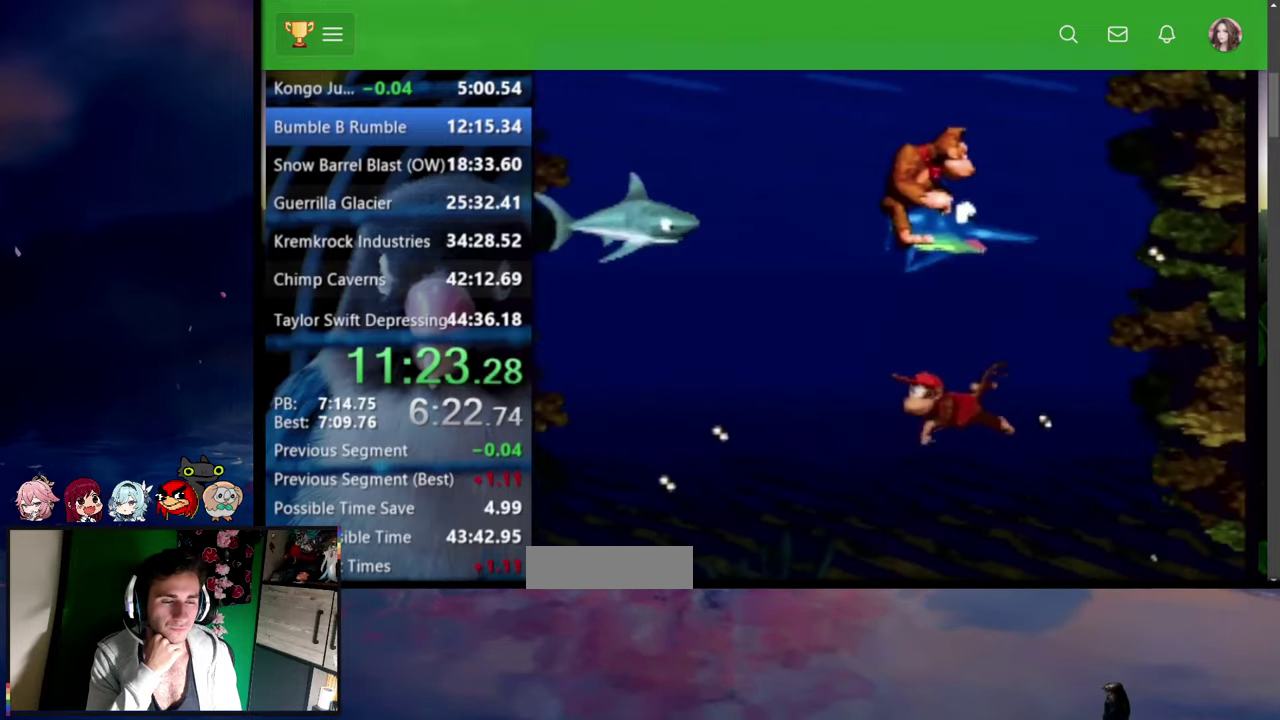
{"buttons": ["DPAD_UP", "DPAD_LEFT"], "events": [[300, "DPAD_LEFT", "down"]]}
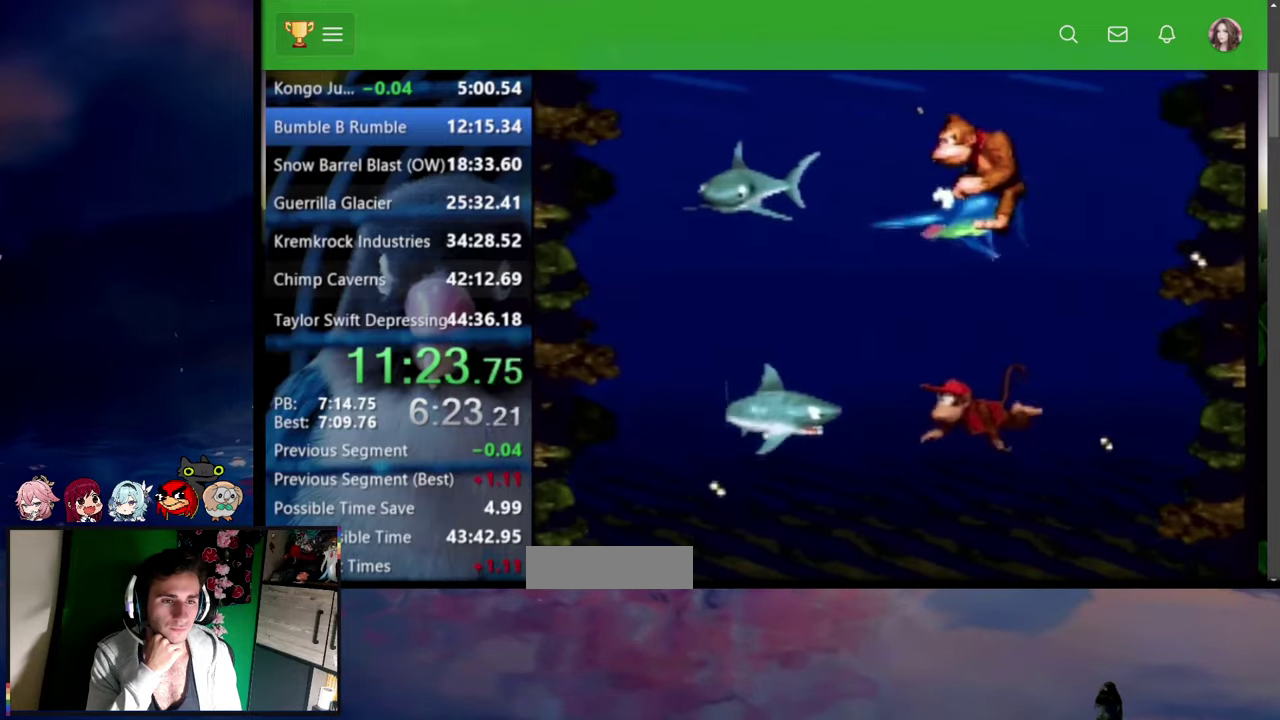
{"buttons": ["DPAD_UP", "DPAD_RIGHT"], "events": [[134, "DPAD_LEFT", "up"], [167, "DPAD_RIGHT", "down"]]}
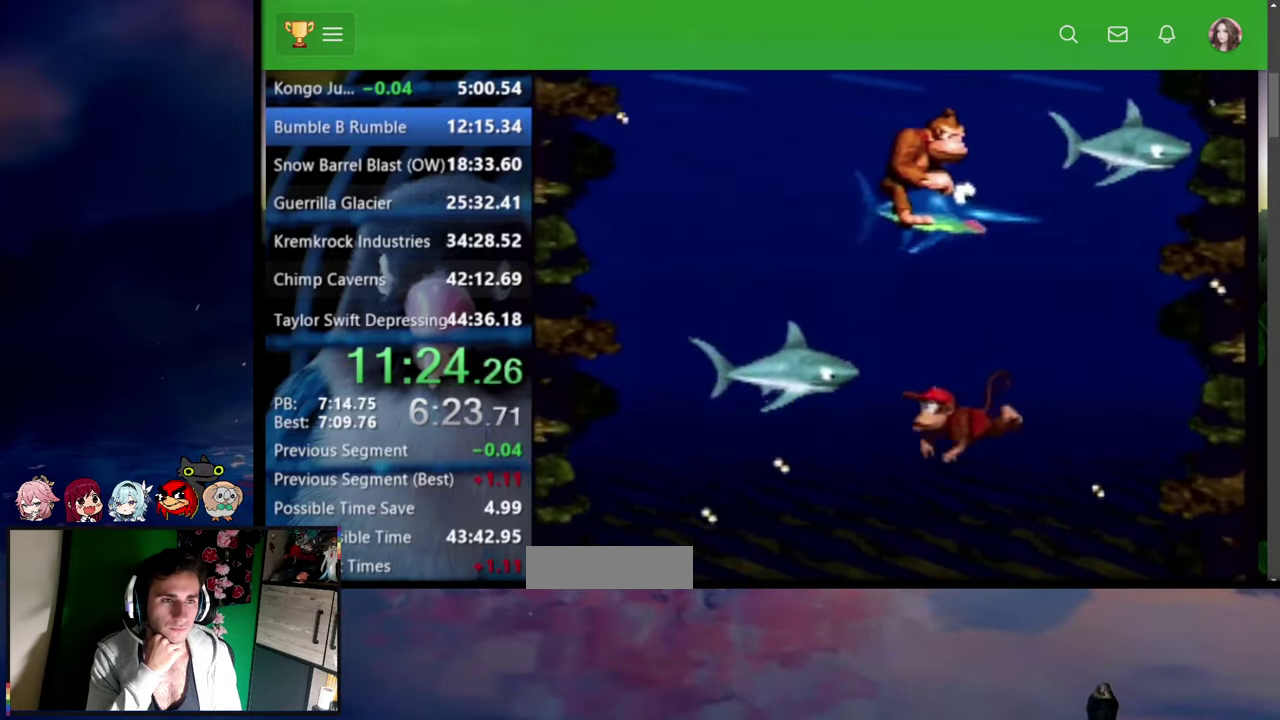
{"buttons": ["DPAD_UP", "DPAD_RIGHT"], "events": []}
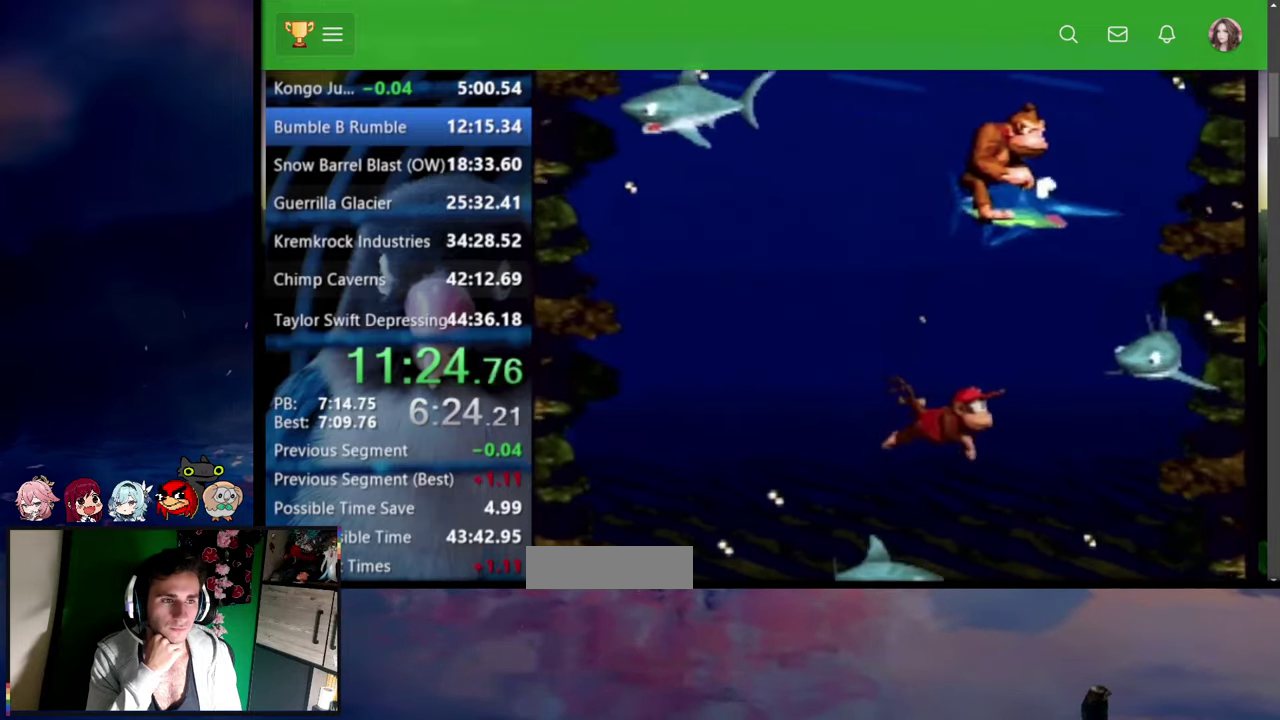
{"buttons": ["DPAD_UP", "DPAD_RIGHT"], "events": []}
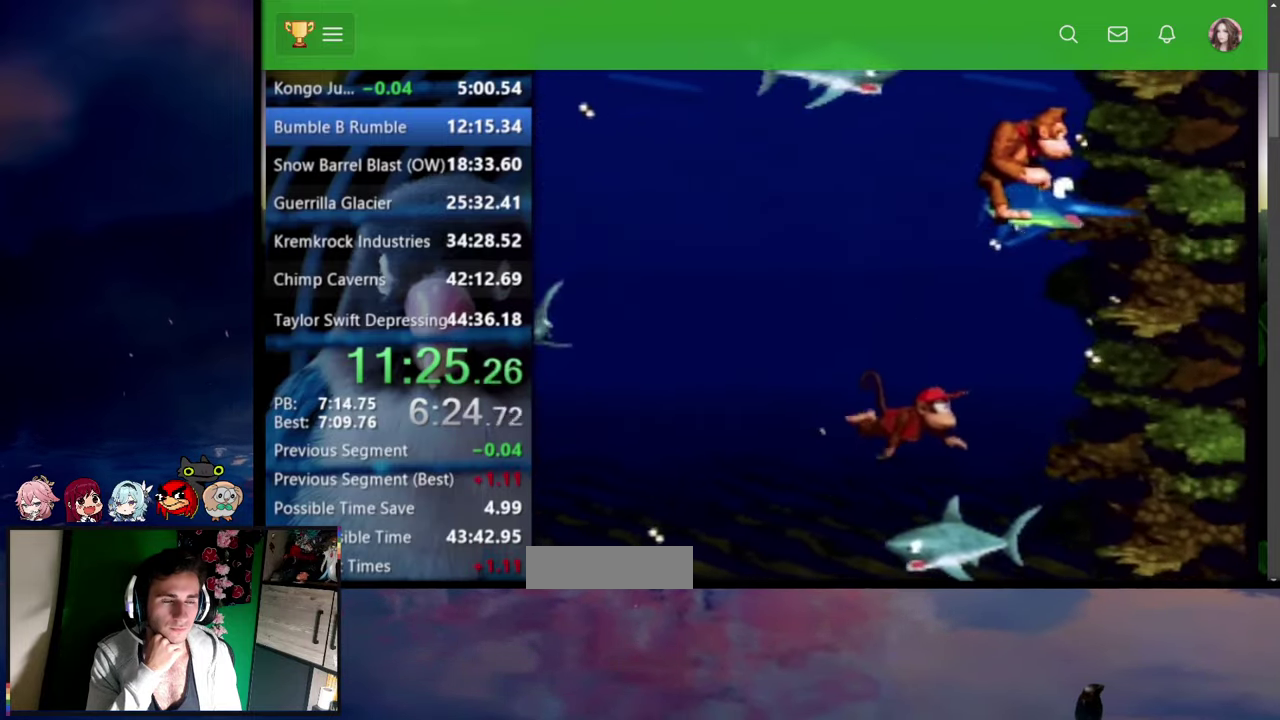
{"buttons": ["DPAD_UP", "DPAD_RIGHT"], "events": []}
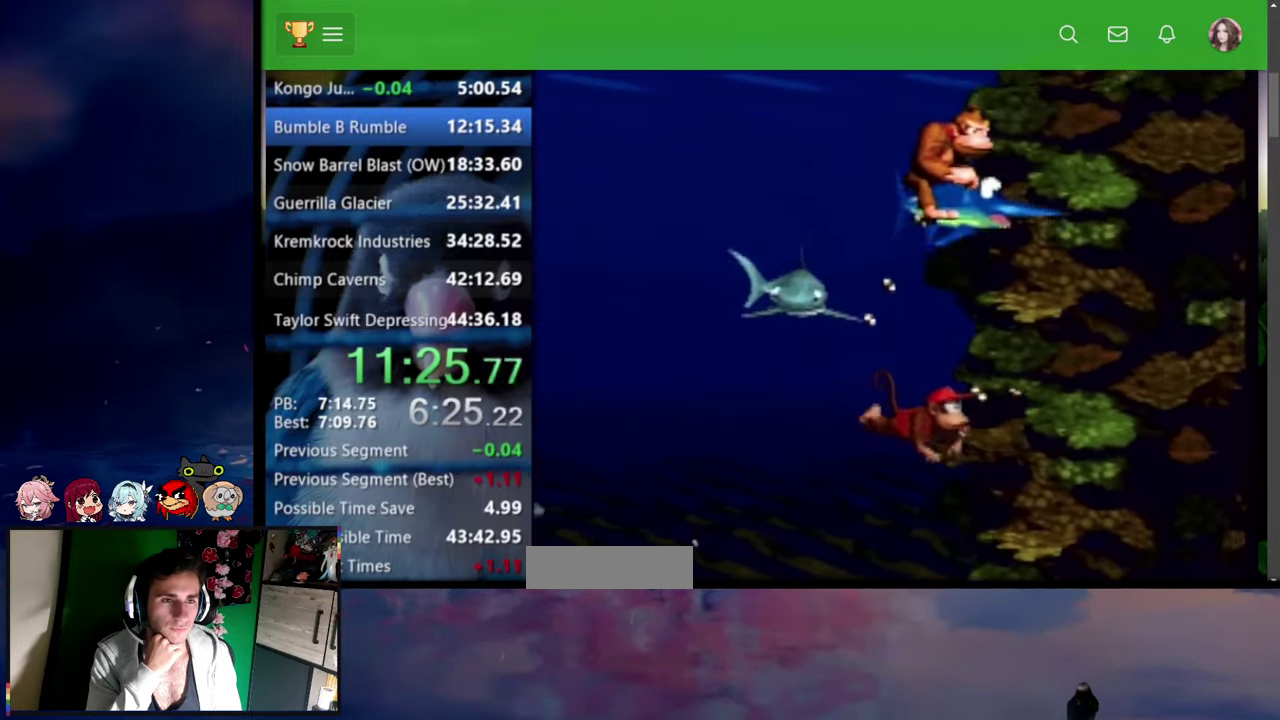
{"buttons": ["DPAD_UP", "DPAD_RIGHT"], "events": [[217, "SQUARE", "down"], [417, "SQUARE", "up"]]}